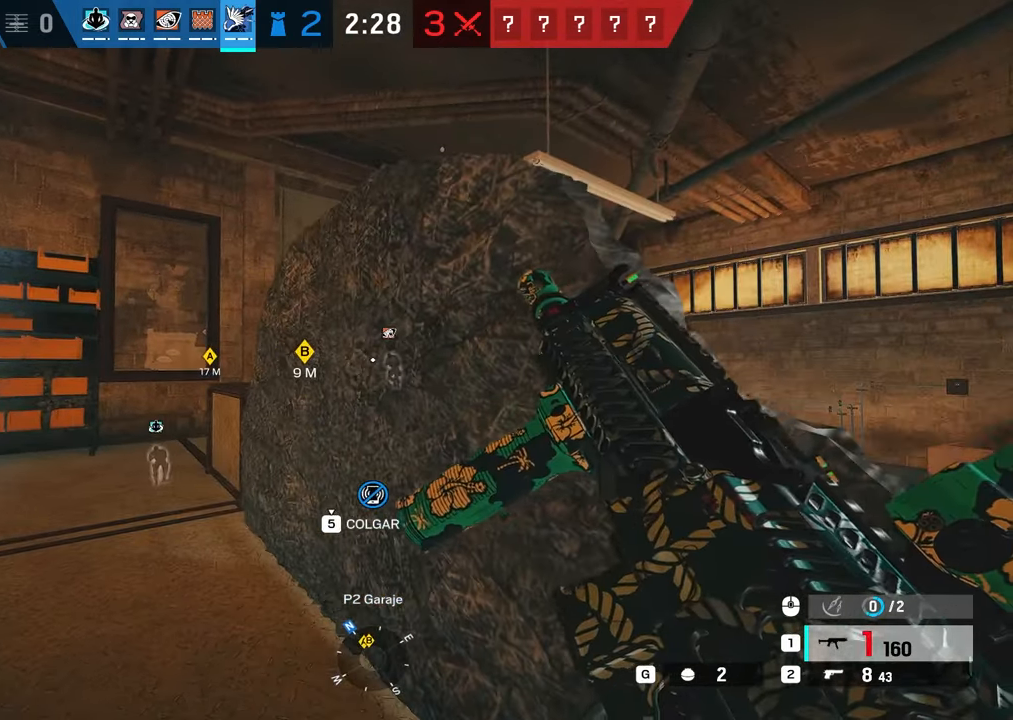
Gameplay with keyboard and mouse; each line is a JSON object with the keys and mouse buttons held at the frame after it. "events" lists presses ("down") and releases ("up") of "1", "2", "3", "4", "5", "a", "alt", "b", "c", "ctrl", "d", "e", "f", "g", "q", "r", "s", "shift", "space", "t", "tab", "tilde", "v", "w", "x", "z", "mouse_left", "mouse_wheel", "mouse_right", "mouse_mb4" and "mouse_mb5" between this image and that frame as [ms after this image, input, new state], when the widget could be followed in between. "mouse_left", "mouse_wheel", "mouse_right", "mouse_mb4", "mouse_mb5" = the "left", "wheel", "right", "mb4", "mb5" buttons of the "mouse" list. No other keys are recorded. "wheel" means that the mouse wheel is clicked or scrolled. Mouse movement is not recorded.
{"keys": [], "mouse": []}
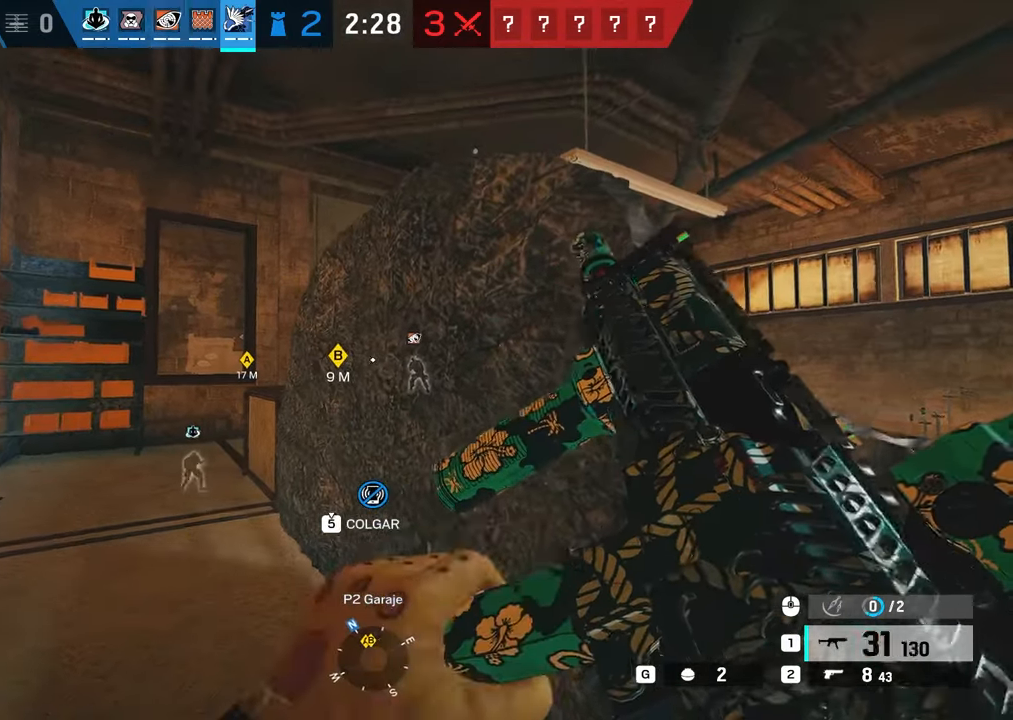
{"keys": ["a"], "mouse": ["right"], "events": [[133, "mouse_right", "down"], [133, "q", "down"], [233, "q", "up"], [317, "mouse_right", "up"], [367, "mouse_right", "down"], [417, "a", "down"]]}
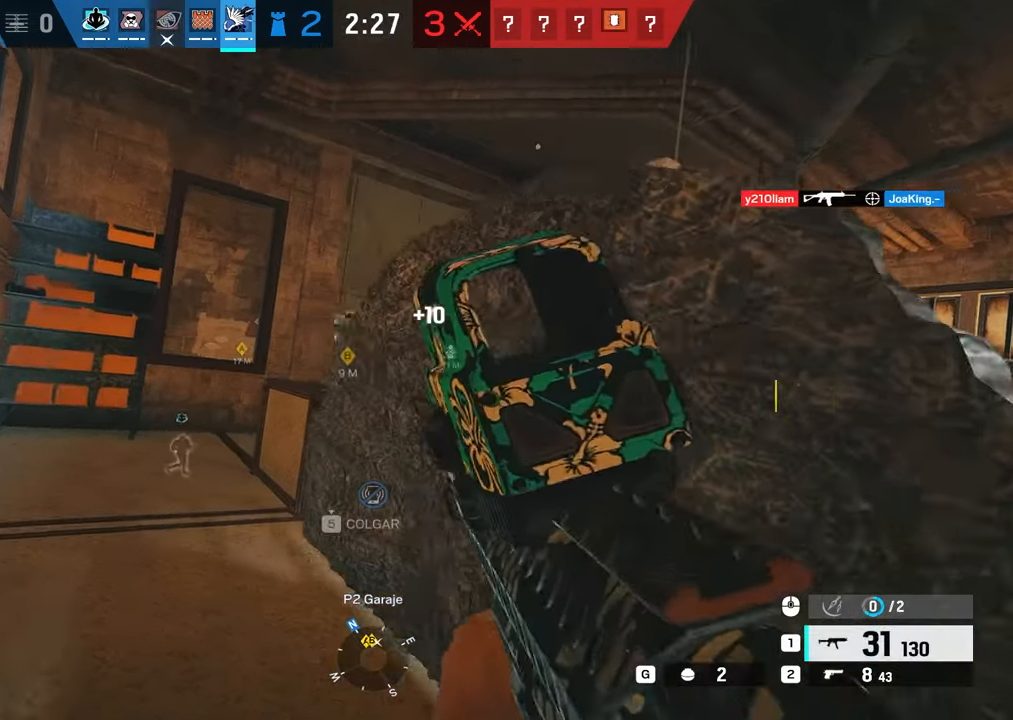
{"keys": ["a", "w"], "mouse": ["right"], "events": [[50, "a", "up"], [50, "c", "down"], [100, "c", "up"], [100, "d", "down"], [200, "a", "down"], [200, "d", "up"], [467, "w", "down"]]}
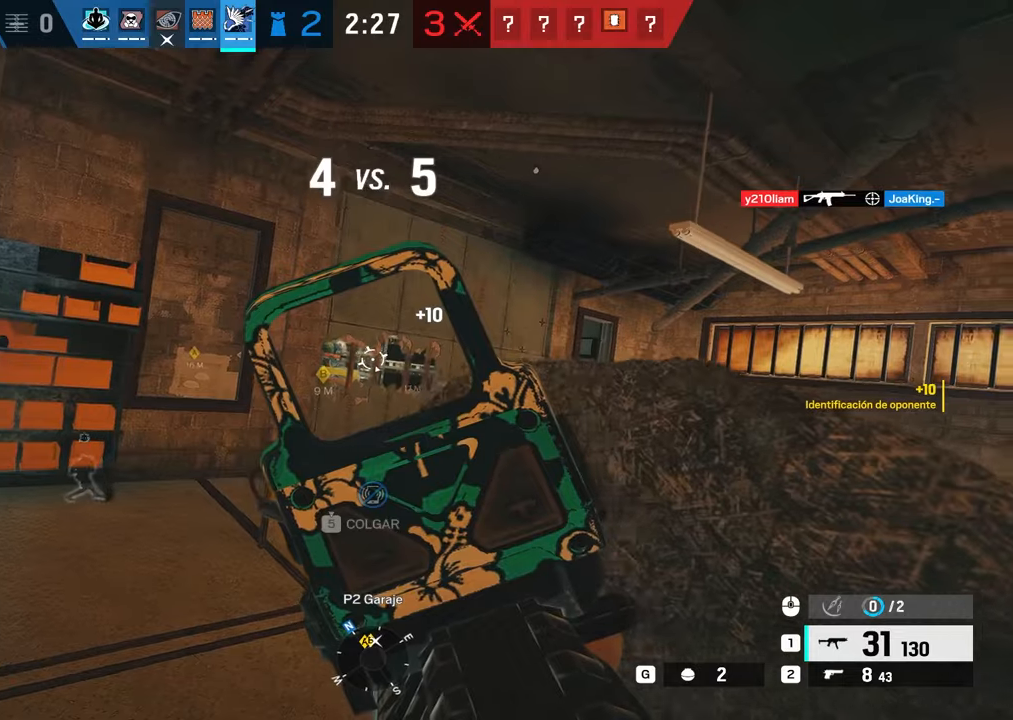
{"keys": ["a", "w"], "mouse": ["right"], "events": []}
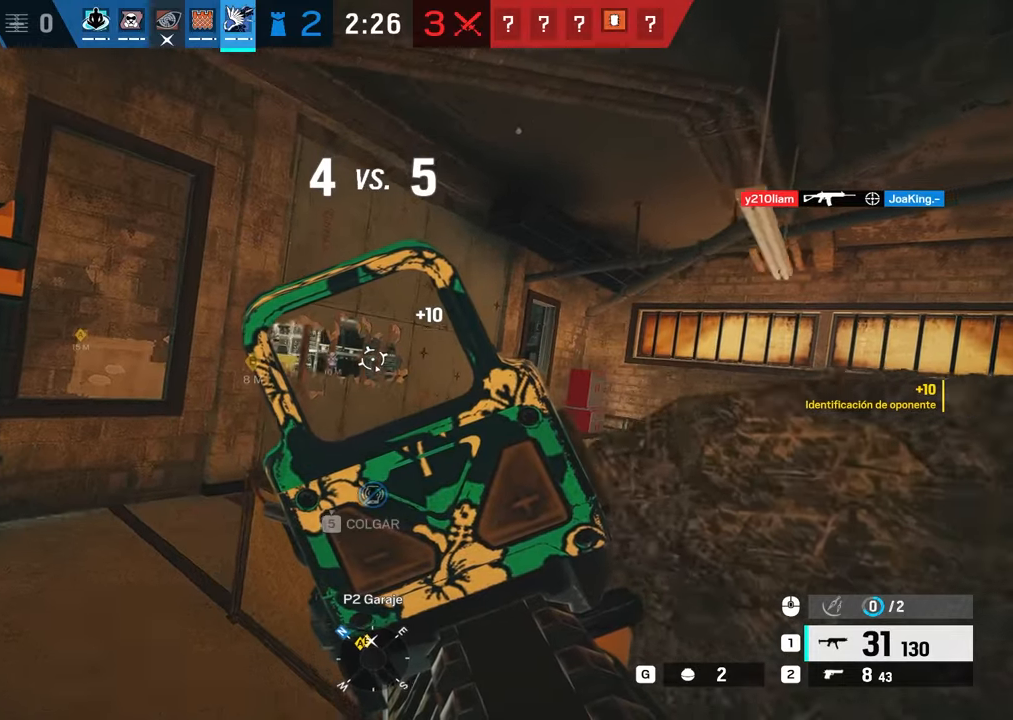
{"keys": ["a", "w"], "mouse": ["right"], "events": [[100, "a", "up"], [100, "d", "down"], [133, "w", "up"], [233, "a", "down"], [266, "d", "up"], [467, "w", "down"]]}
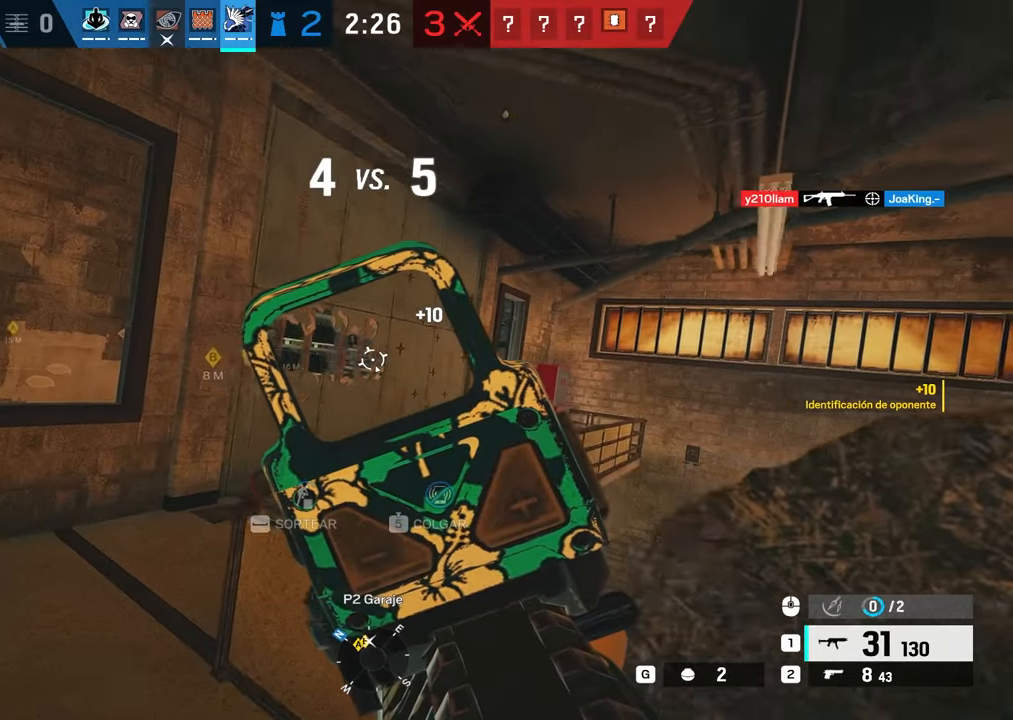
{"keys": ["a"], "mouse": ["right"], "events": [[234, "w", "up"]]}
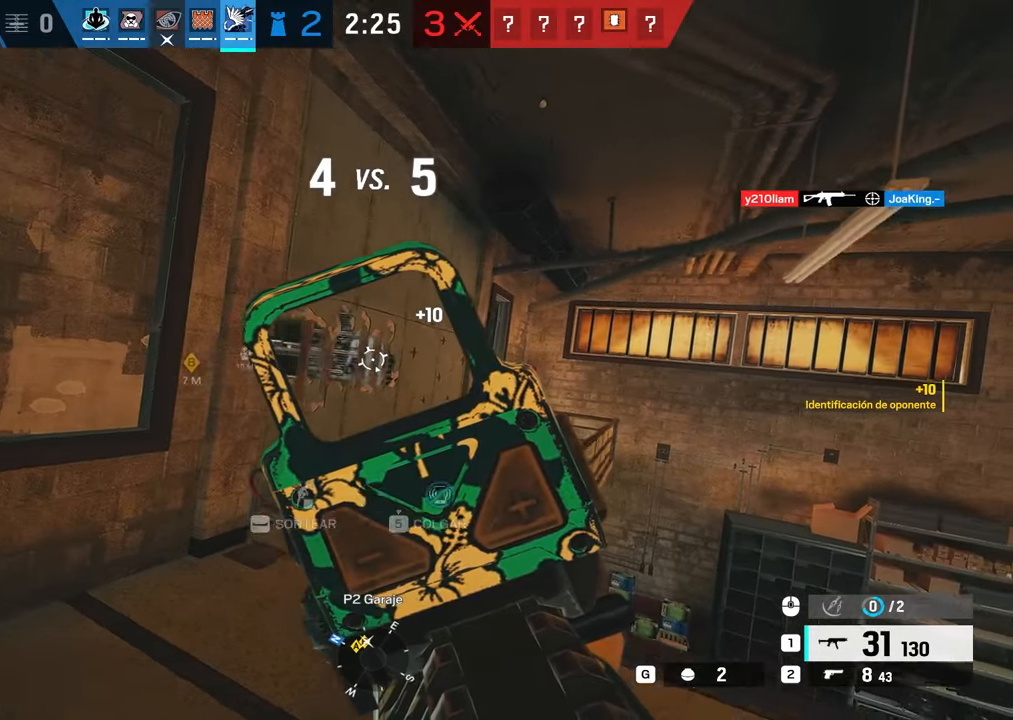
{"keys": ["d"], "mouse": ["left", "right"], "events": [[133, "mouse_left", "down"], [166, "e", "down"], [216, "e", "up"], [317, "e", "down"], [350, "a", "up"], [400, "e", "up"], [483, "d", "down"]]}
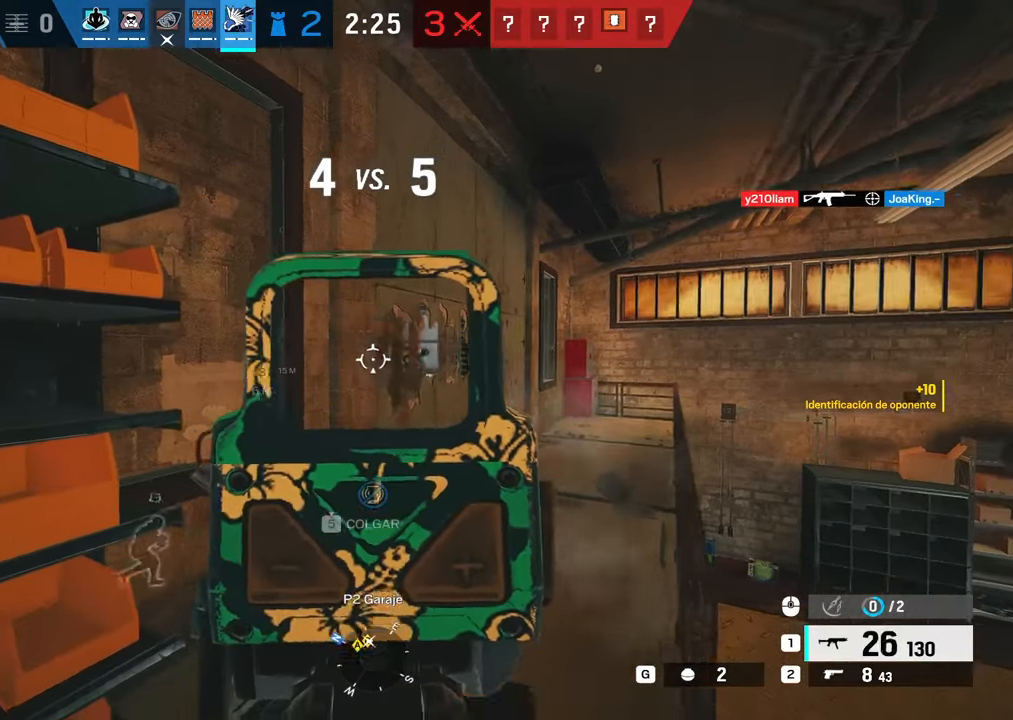
{"keys": ["d", "s"], "mouse": ["left", "right"], "events": [[451, "s", "down"]]}
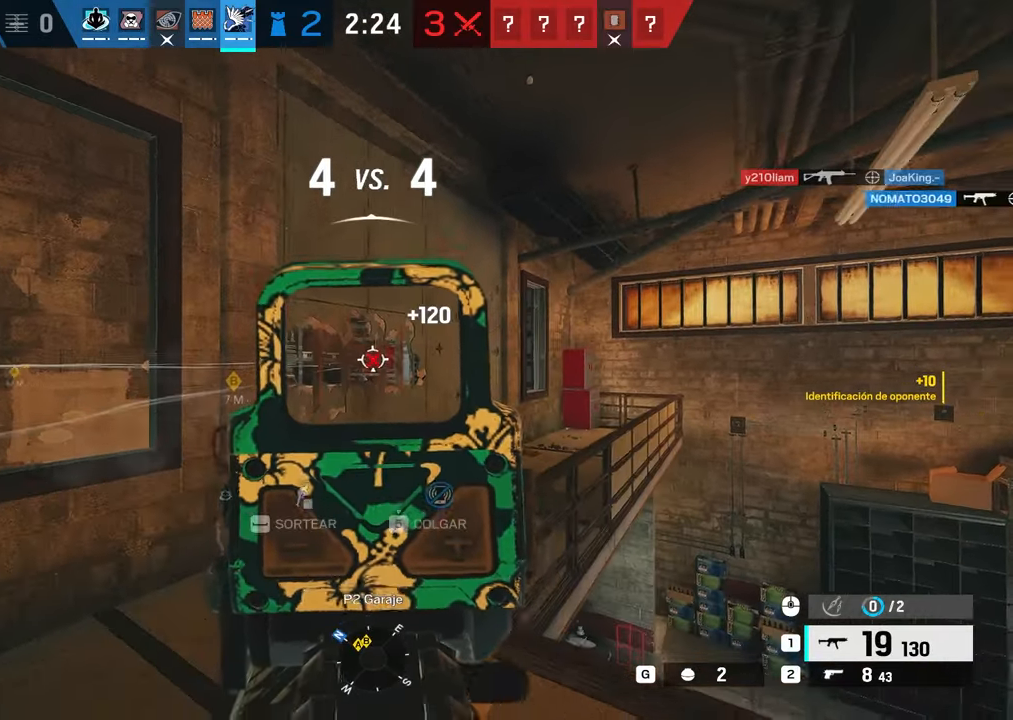
{"keys": ["d", "s"], "mouse": ["left", "right"], "events": [[133, "c", "down"], [233, "c", "up"], [417, "c", "down"], [483, "c", "up"]]}
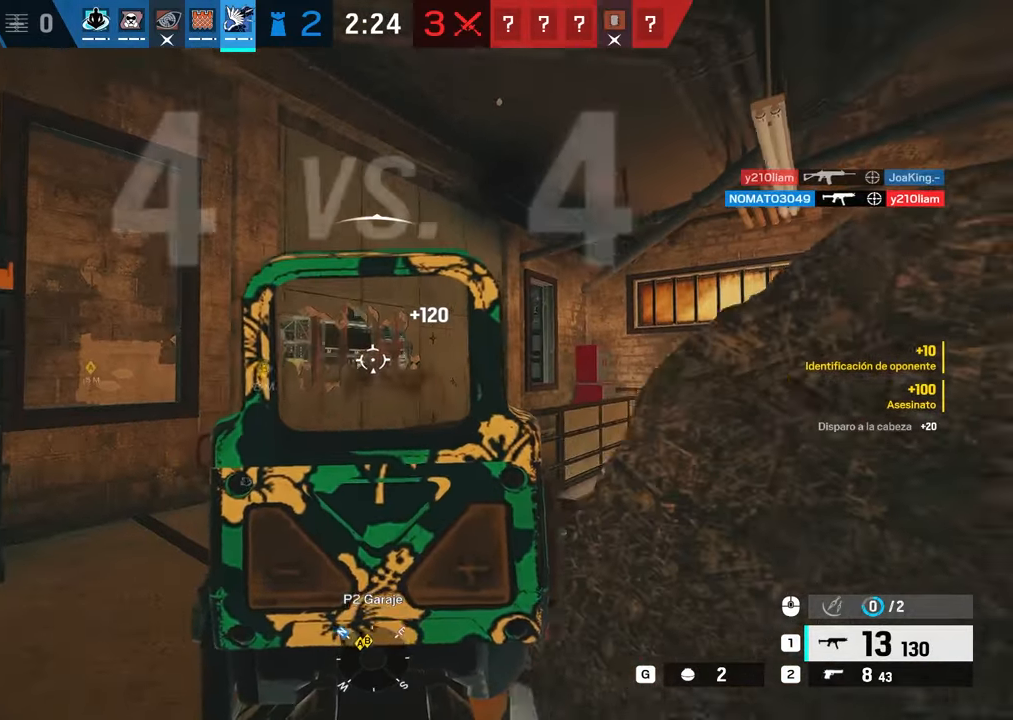
{"keys": ["d"], "mouse": ["left", "right"], "events": [[501, "s", "up"]]}
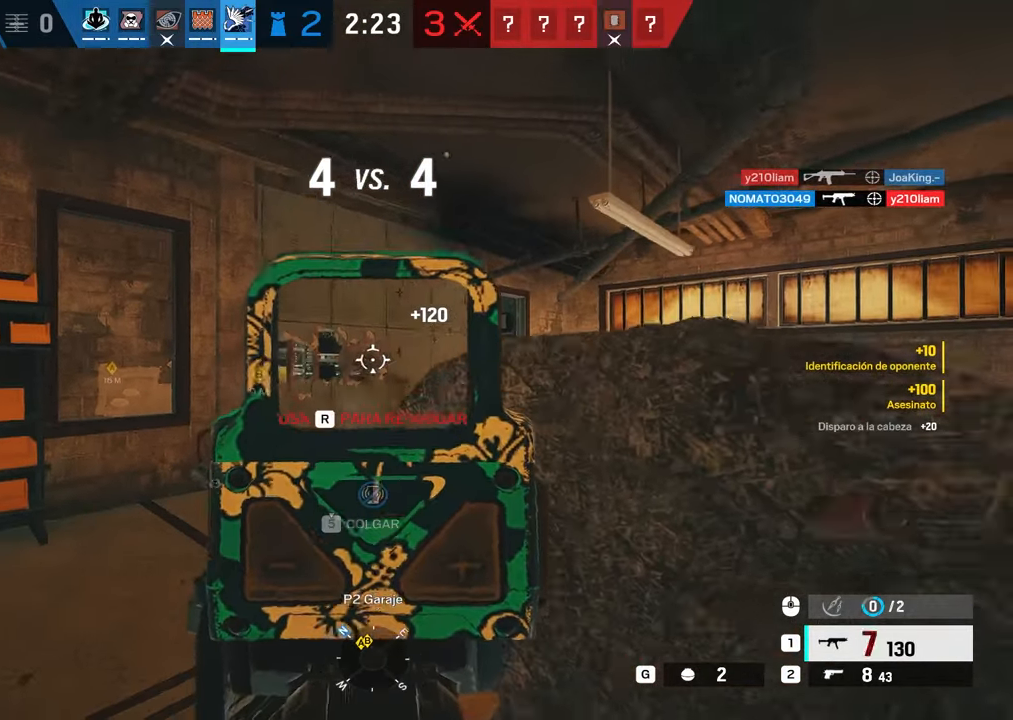
{"keys": [], "mouse": [], "events": [[83, "mouse_left", "up"], [83, "mouse_right", "up"], [183, "c", "down"], [250, "w", "down"], [317, "c", "up"], [317, "d", "up"], [417, "r", "down"], [417, "w", "up"], [500, "r", "up"]]}
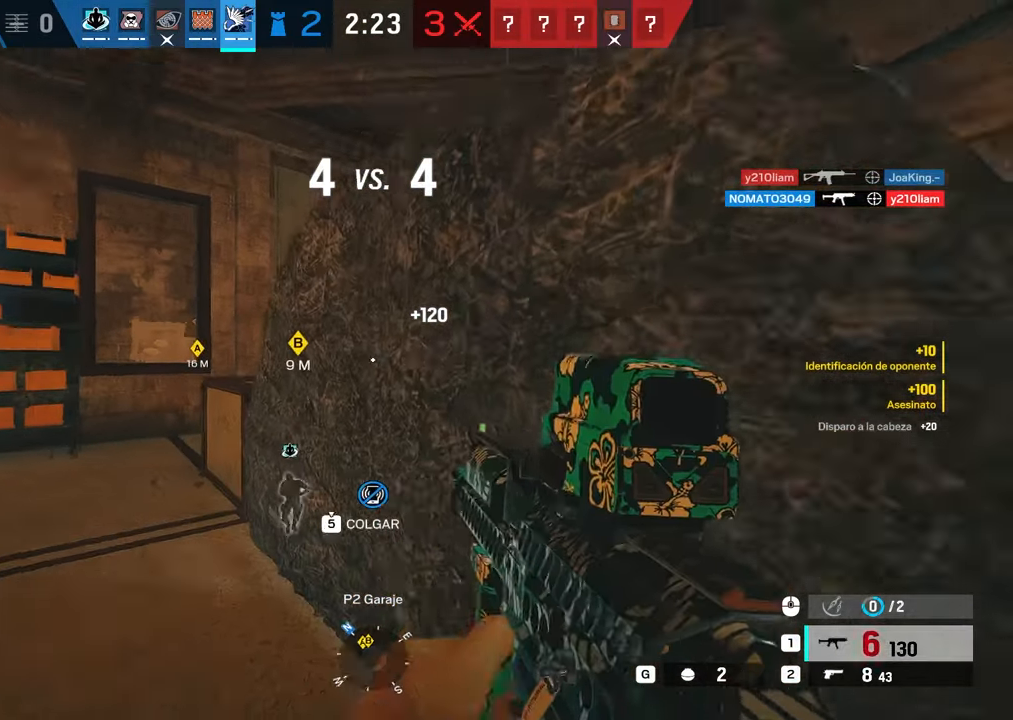
{"keys": [], "mouse": [], "events": [[100, "d", "down"], [200, "d", "up"]]}
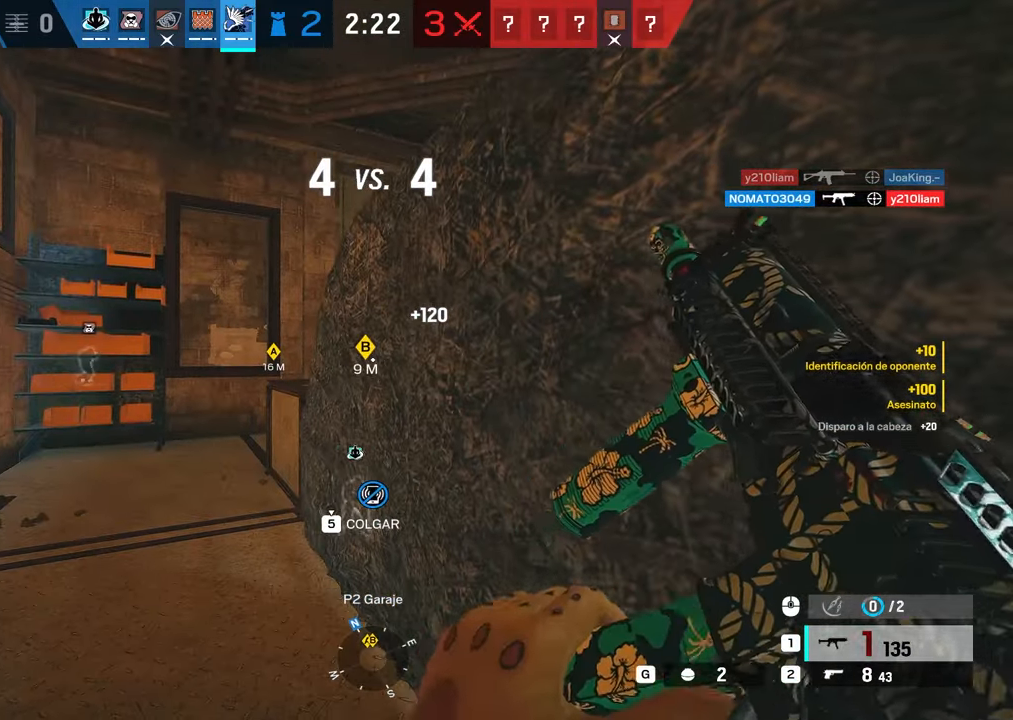
{"keys": [], "mouse": [], "events": []}
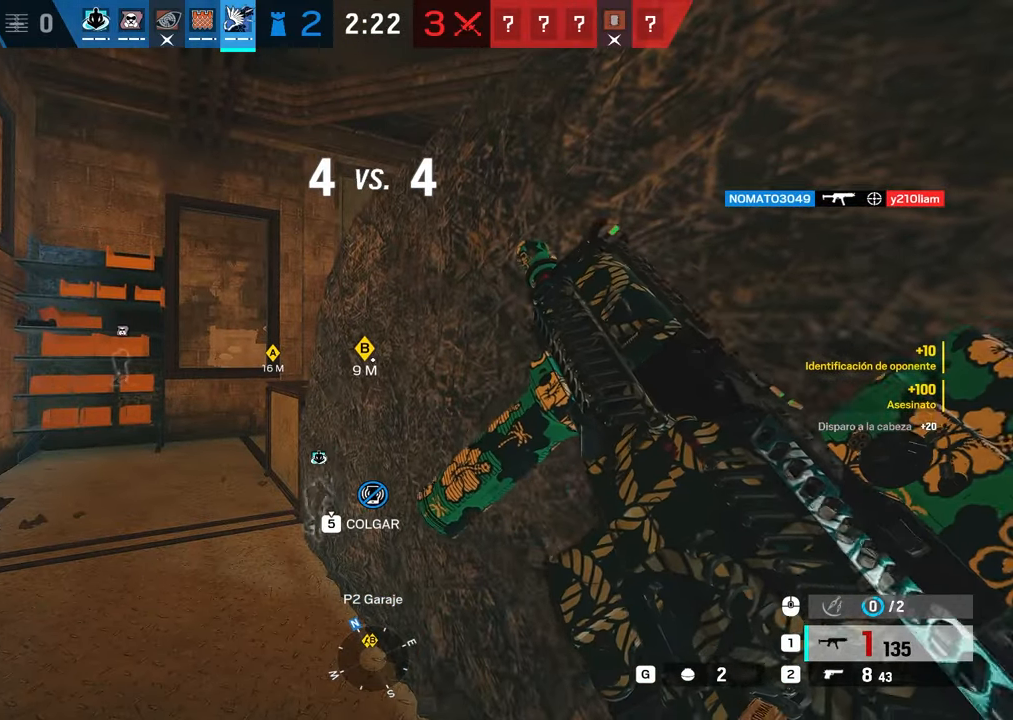
{"keys": [], "mouse": [], "events": []}
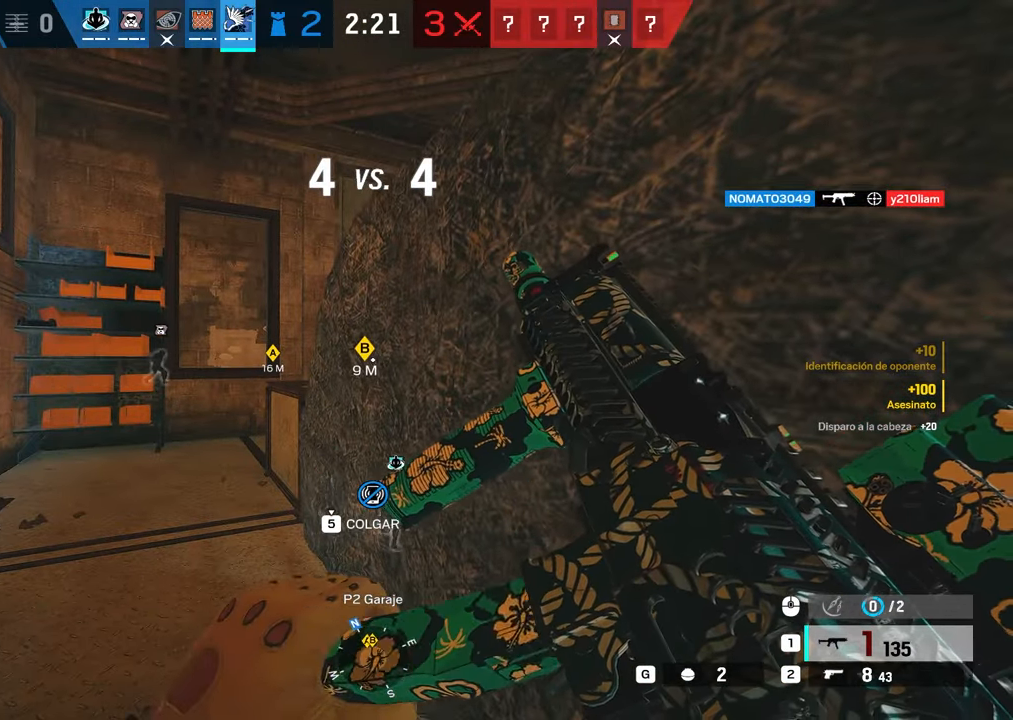
{"keys": ["s"], "mouse": [], "events": [[200, "s", "down"], [300, "mouse_right", "down"], [333, "c", "down"], [333, "e", "down"], [417, "c", "up"], [417, "e", "up"], [417, "mouse_right", "up"]]}
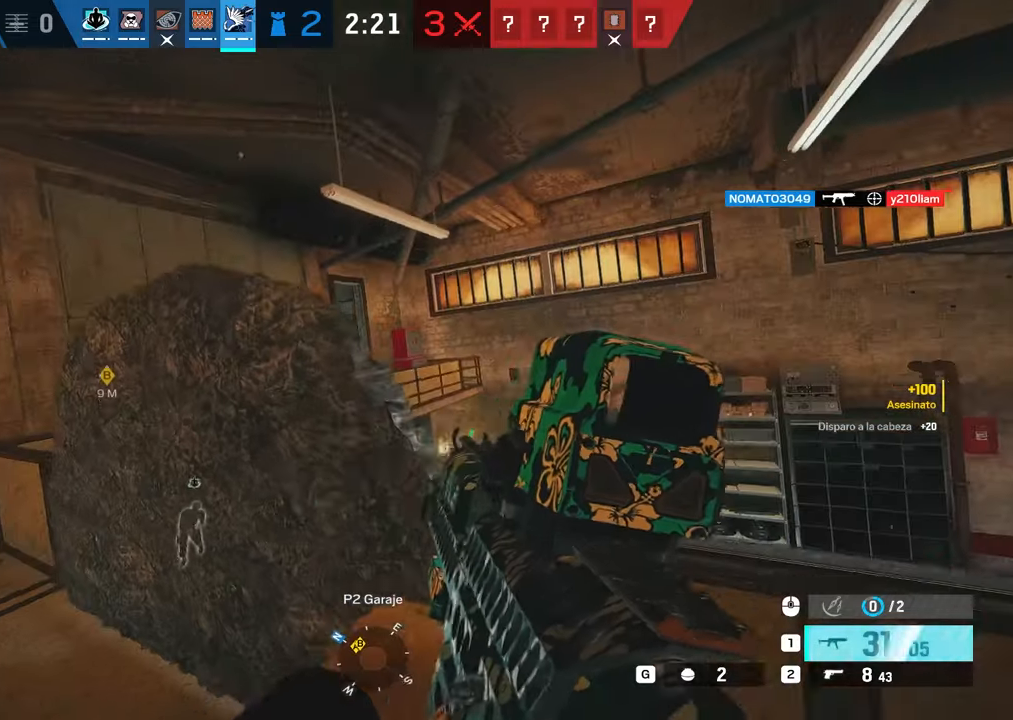
{"keys": ["a"], "mouse": ["right"], "events": [[17, "a", "down"], [17, "mouse_right", "down"], [67, "s", "up"], [100, "a", "up"], [100, "d", "down"], [300, "a", "down"], [300, "d", "up"]]}
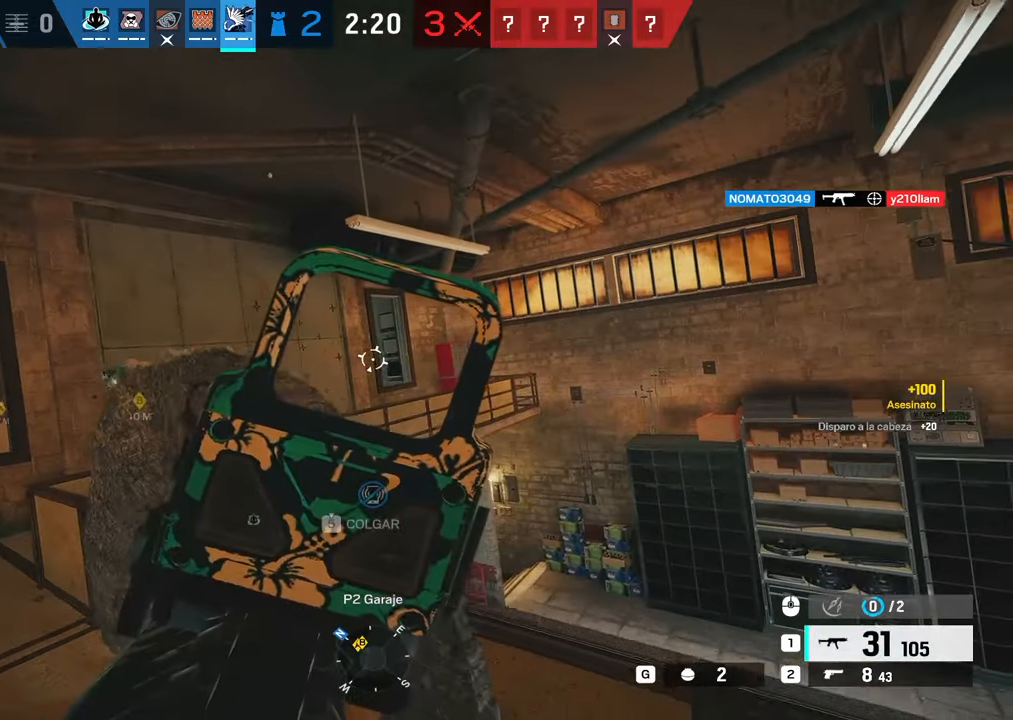
{"keys": ["a"], "mouse": ["right"], "events": [[33, "a", "up"], [166, "d", "down"], [500, "a", "down"], [500, "d", "up"]]}
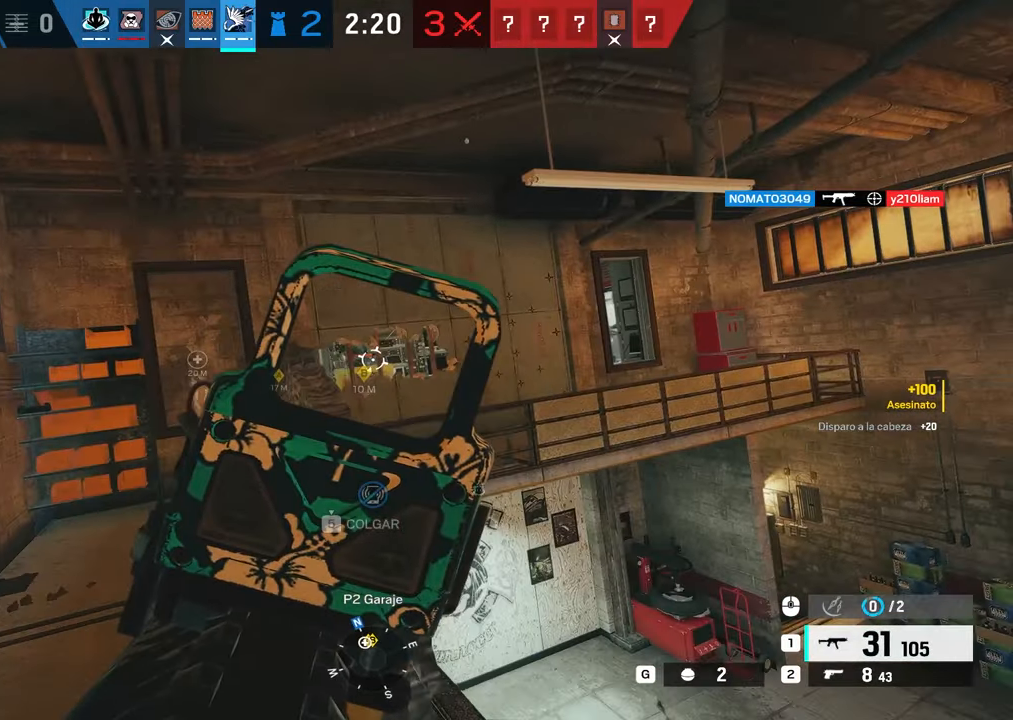
{"keys": ["a"], "mouse": ["left", "right"], "events": [[100, "a", "up"], [150, "d", "down"], [284, "d", "up"], [384, "a", "down"], [417, "mouse_left", "down"]]}
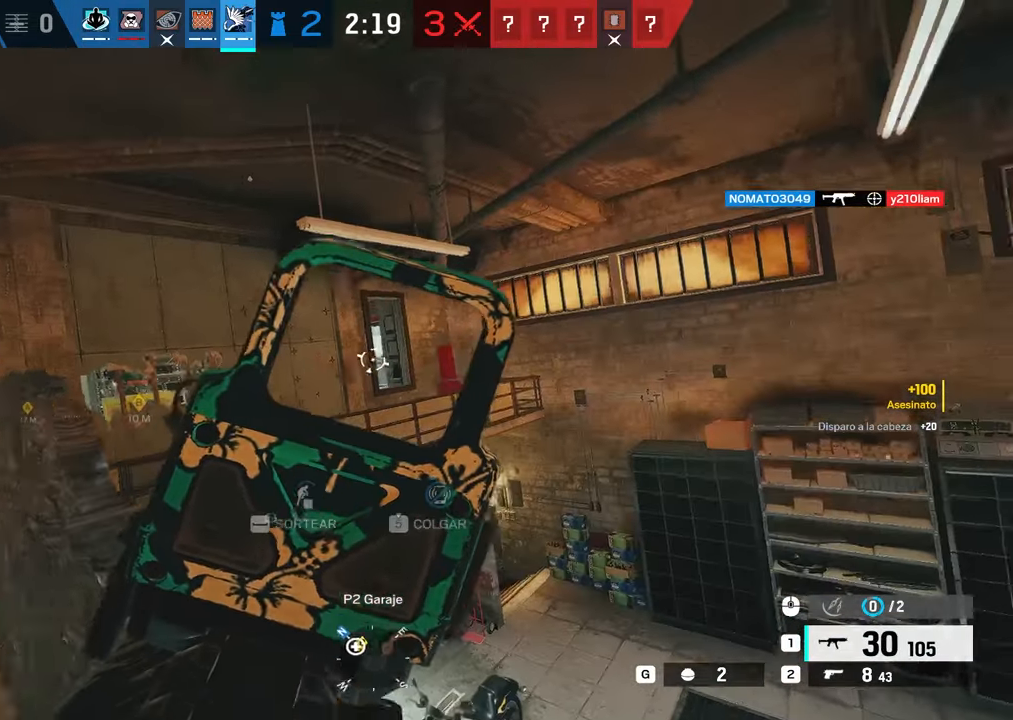
{"keys": ["d", "s"], "mouse": ["left", "right"], "events": [[33, "e", "down"], [133, "e", "up"], [183, "a", "up"], [183, "mouse_left", "up"], [217, "d", "down"], [267, "e", "down"], [367, "mouse_left", "down"], [400, "e", "up"], [500, "s", "down"]]}
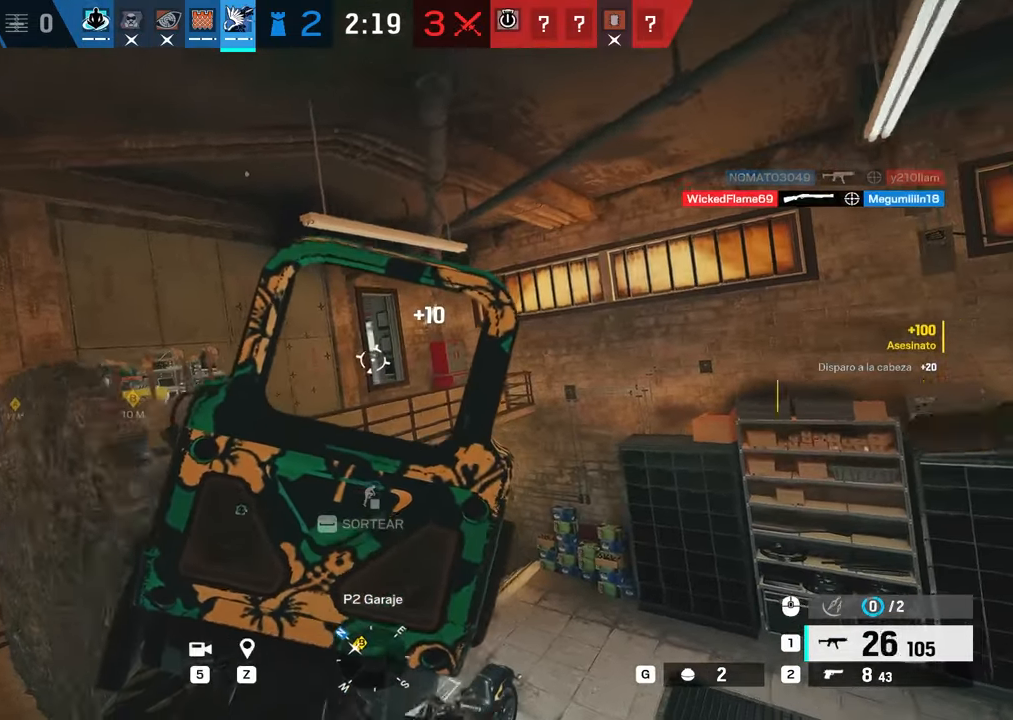
{"keys": ["a"], "mouse": [], "events": [[51, "d", "up"], [201, "a", "down"], [201, "s", "up"], [384, "e", "down"], [384, "mouse_left", "up"], [434, "c", "down"], [434, "mouse_right", "up"], [484, "c", "up"], [484, "e", "up"]]}
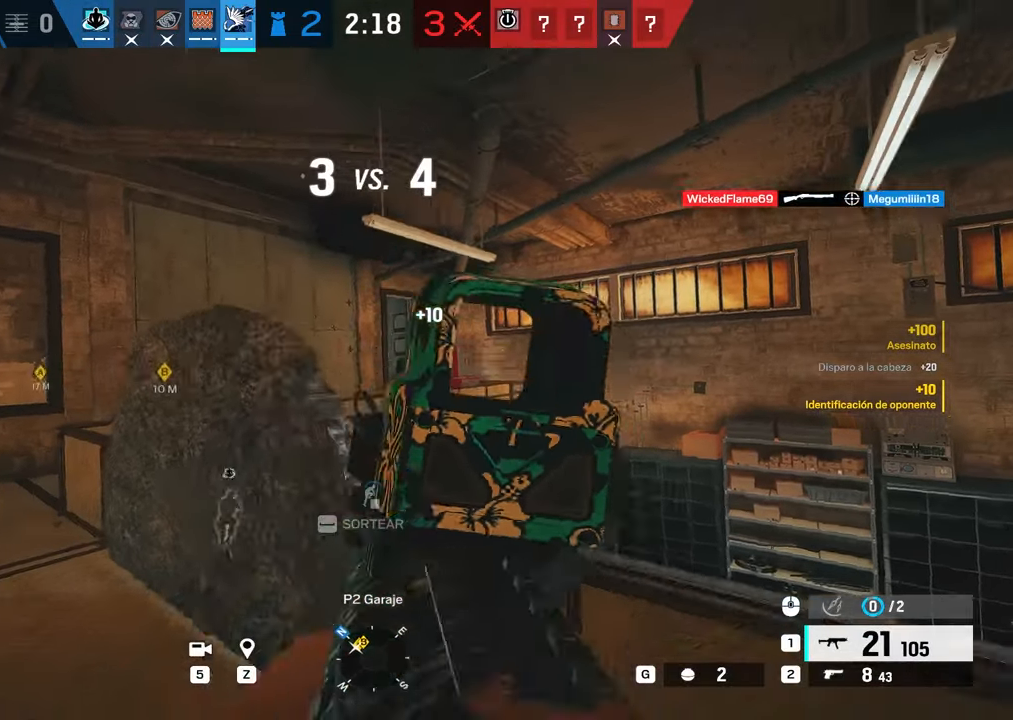
{"keys": [], "mouse": ["right"], "events": [[17, "a", "up"], [17, "mouse_right", "down"], [67, "e", "down"], [150, "e", "up"], [300, "d", "down"], [500, "d", "up"]]}
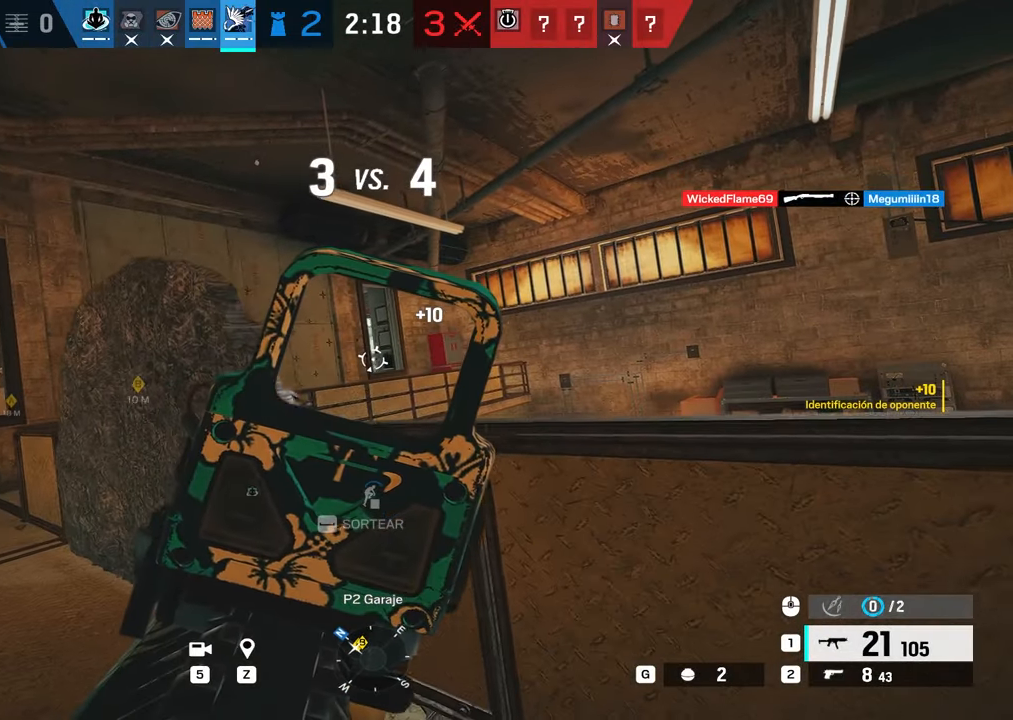
{"keys": [], "mouse": ["left", "right"], "events": [[351, "mouse_left", "down"]]}
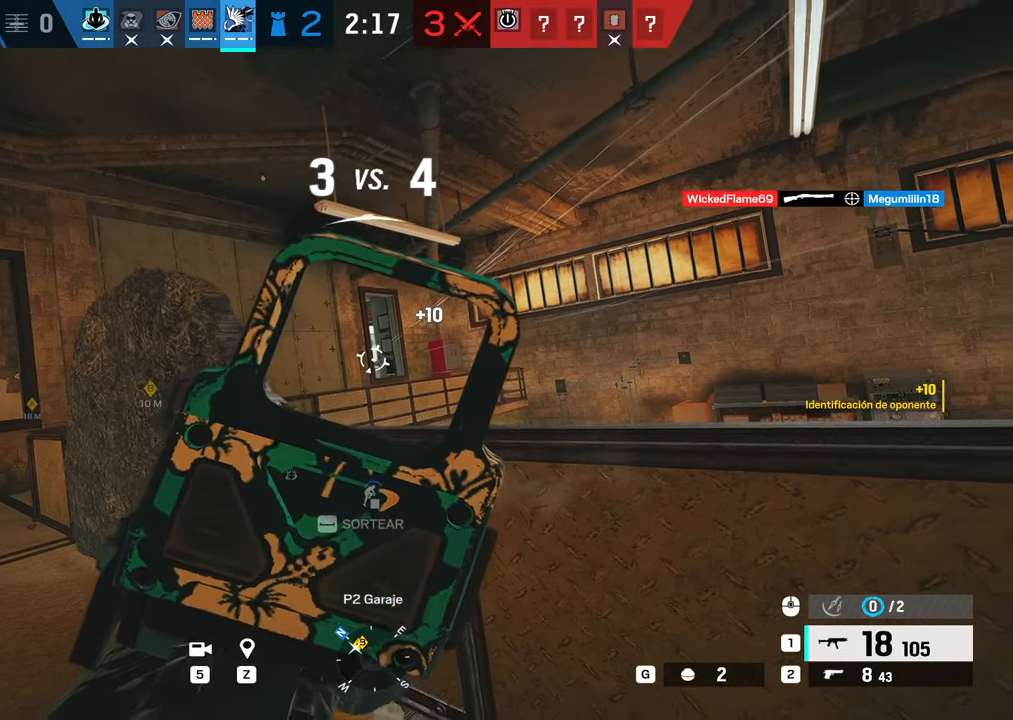
{"keys": ["w"], "mouse": ["right"], "events": [[183, "a", "down"], [183, "mouse_left", "up"], [183, "mouse_right", "up"], [234, "e", "down"], [334, "c", "down"], [334, "e", "up"], [434, "c", "up"], [434, "w", "down"], [467, "a", "up"], [467, "mouse_right", "down"]]}
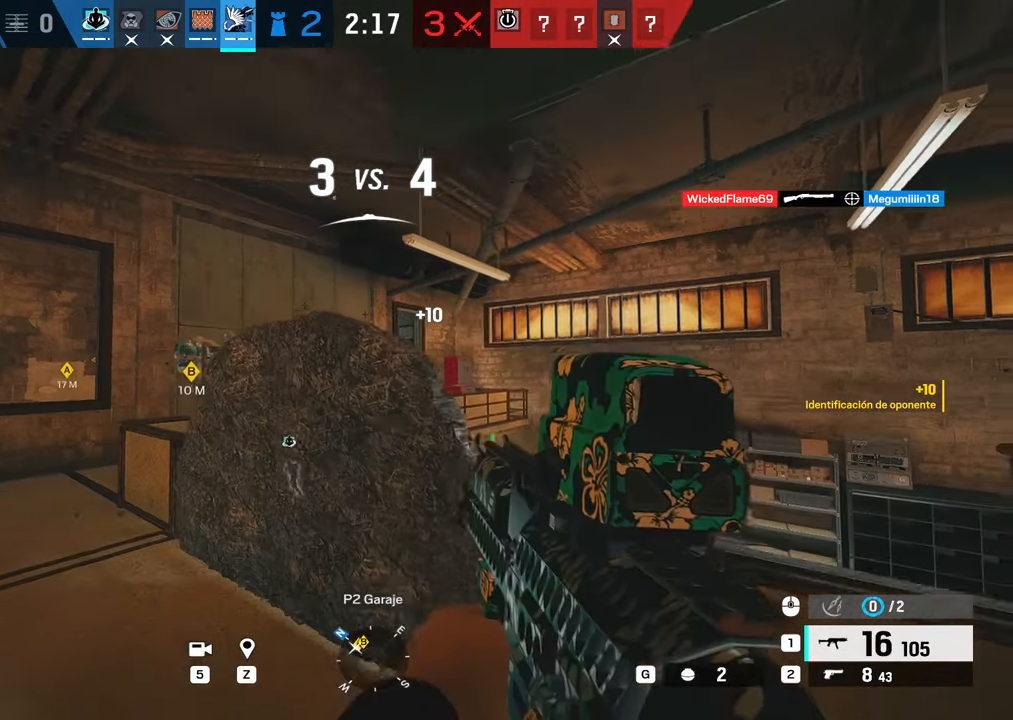
{"keys": ["a"], "mouse": ["right"], "events": [[151, "c", "down"], [151, "mouse_right", "up"], [201, "d", "down"], [201, "w", "up"], [251, "c", "up"], [251, "mouse_right", "down"], [301, "q", "down"], [351, "d", "up"], [384, "q", "up"], [434, "c", "down"], [484, "a", "down"], [484, "c", "up"]]}
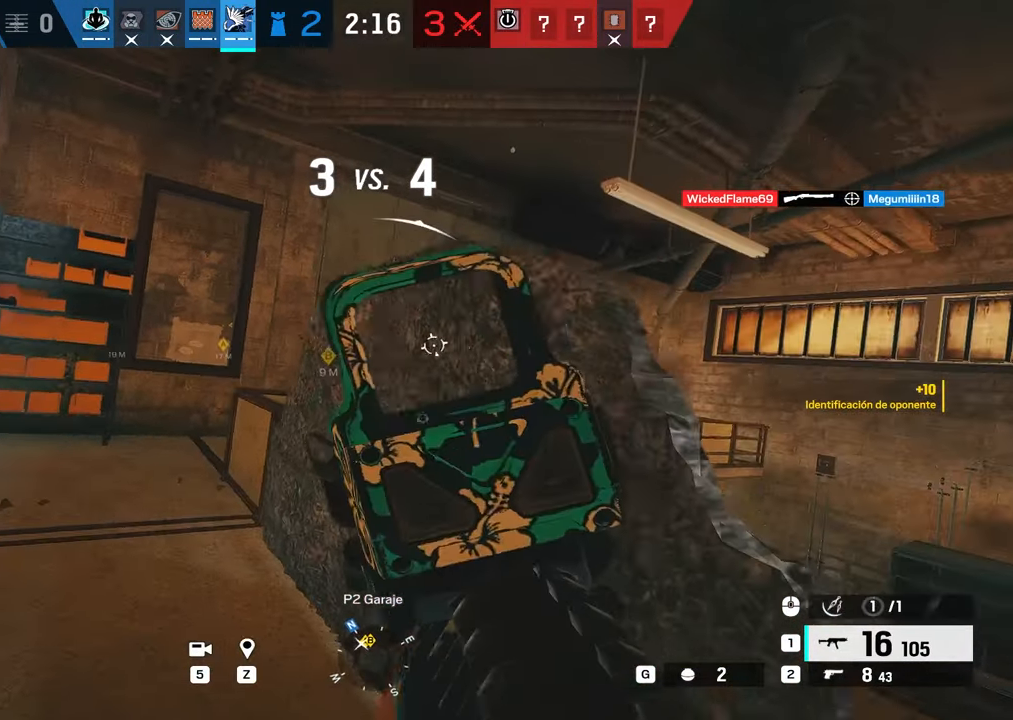
{"keys": [], "mouse": ["right"], "events": [[83, "w", "down"], [167, "a", "up"], [367, "w", "up"]]}
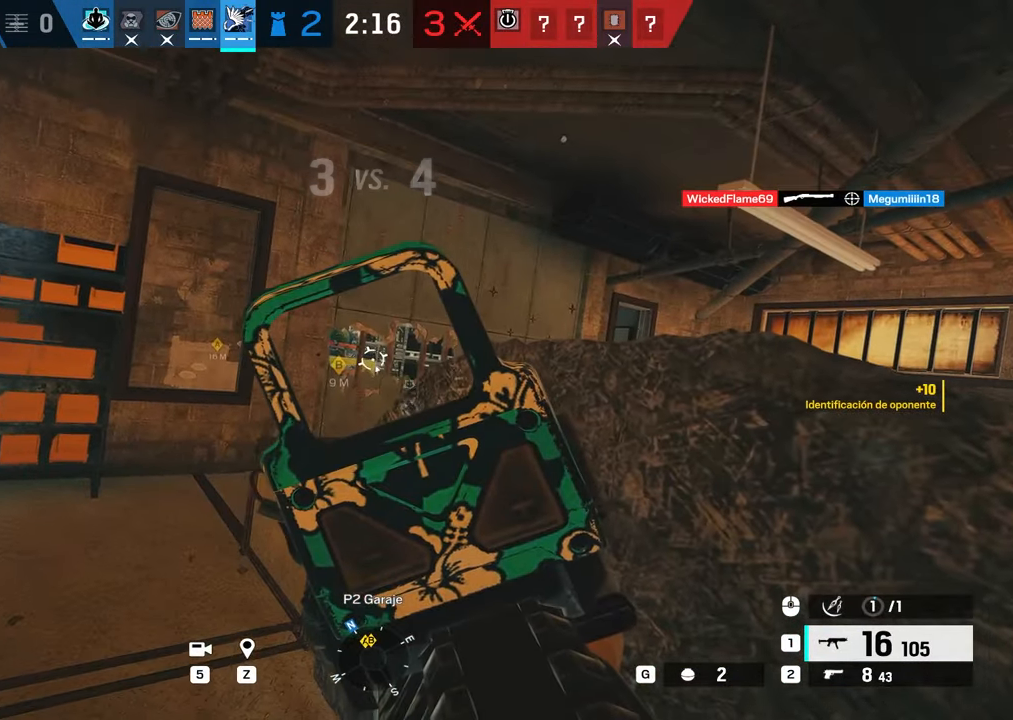
{"keys": ["alt", "d", "w"], "mouse": ["right"], "events": [[251, "alt", "down"], [251, "d", "down"], [251, "w", "down"]]}
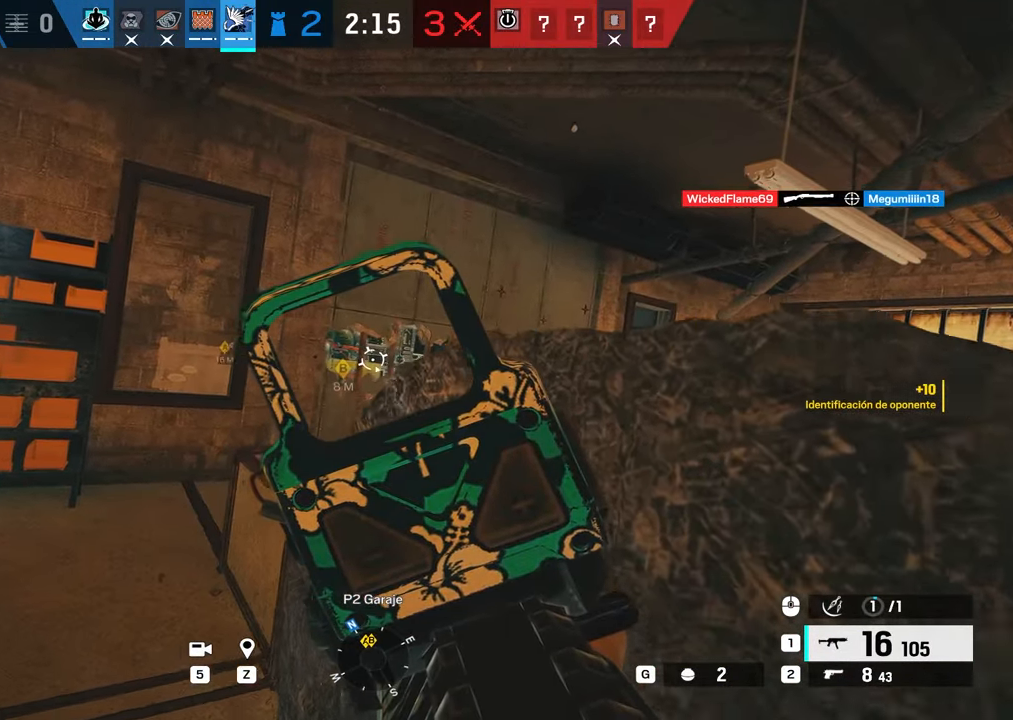
{"keys": ["alt"], "mouse": ["right"], "events": [[17, "d", "up"], [67, "w", "up"]]}
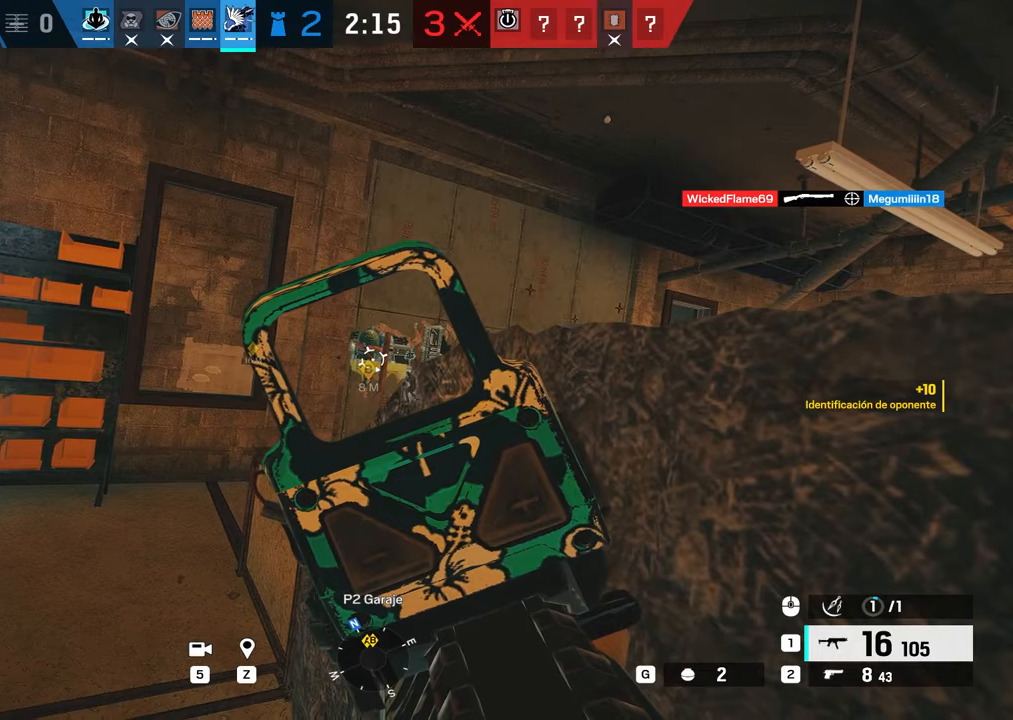
{"keys": ["a", "alt"], "mouse": ["right"], "events": [[267, "a", "down"], [267, "alt", "up"], [450, "alt", "down"]]}